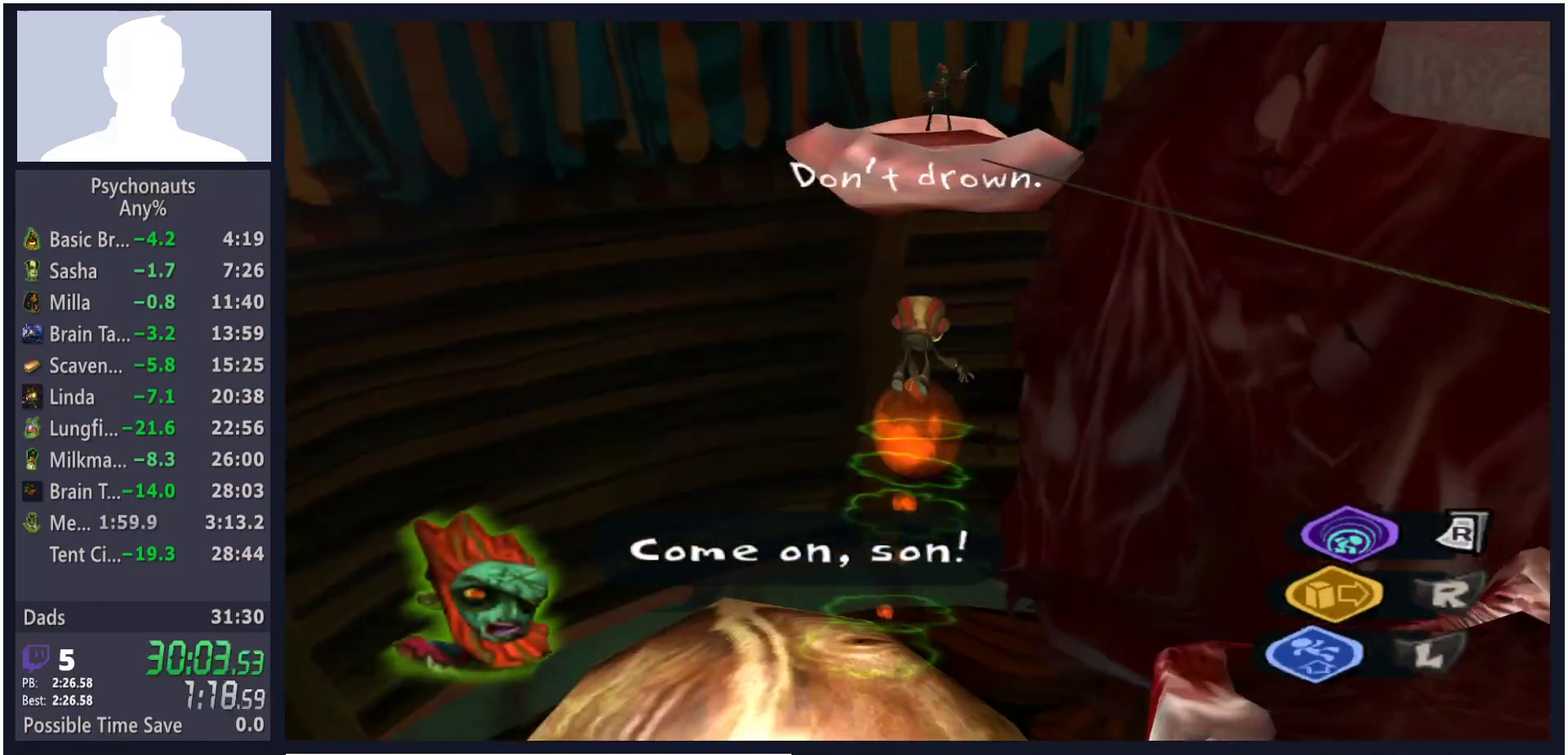
Gameplay with a controller (Xbox layout); each line is a JSON object with the inputs held at the frame after it. "events" lists button and stick changes between this image and that frame as [ms after this image, input, new state], when the widget could be followed in between. Not read: L3 R3.
{"buttons": ["A"], "left_stick": "up-right", "right_stick": "center", "events": [[217, "left_stick", "up-right"]]}
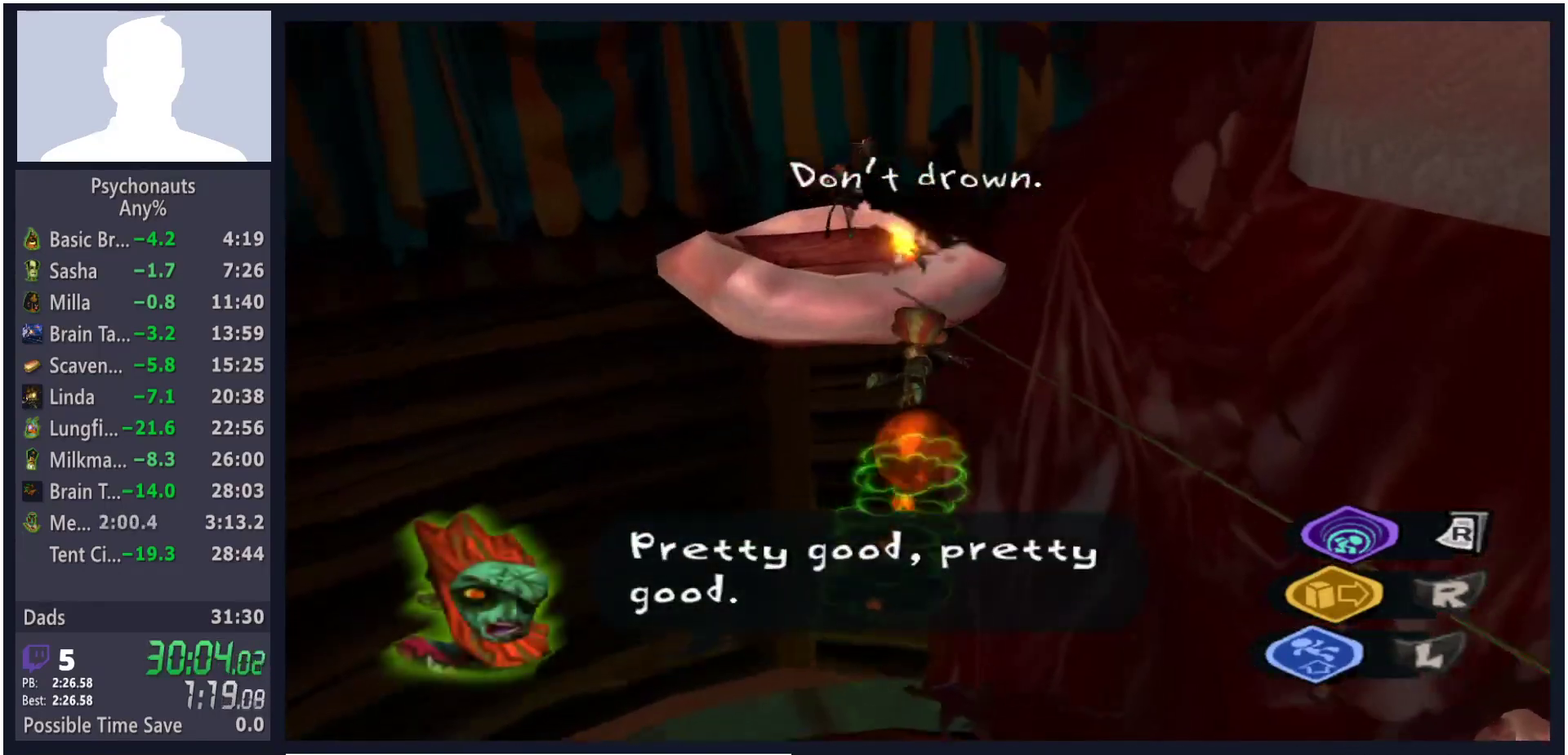
{"buttons": [], "left_stick": "up", "right_stick": "center", "events": [[50, "left_stick", "up"], [250, "A", "up"], [383, "B", "down"], [450, "B", "up"]]}
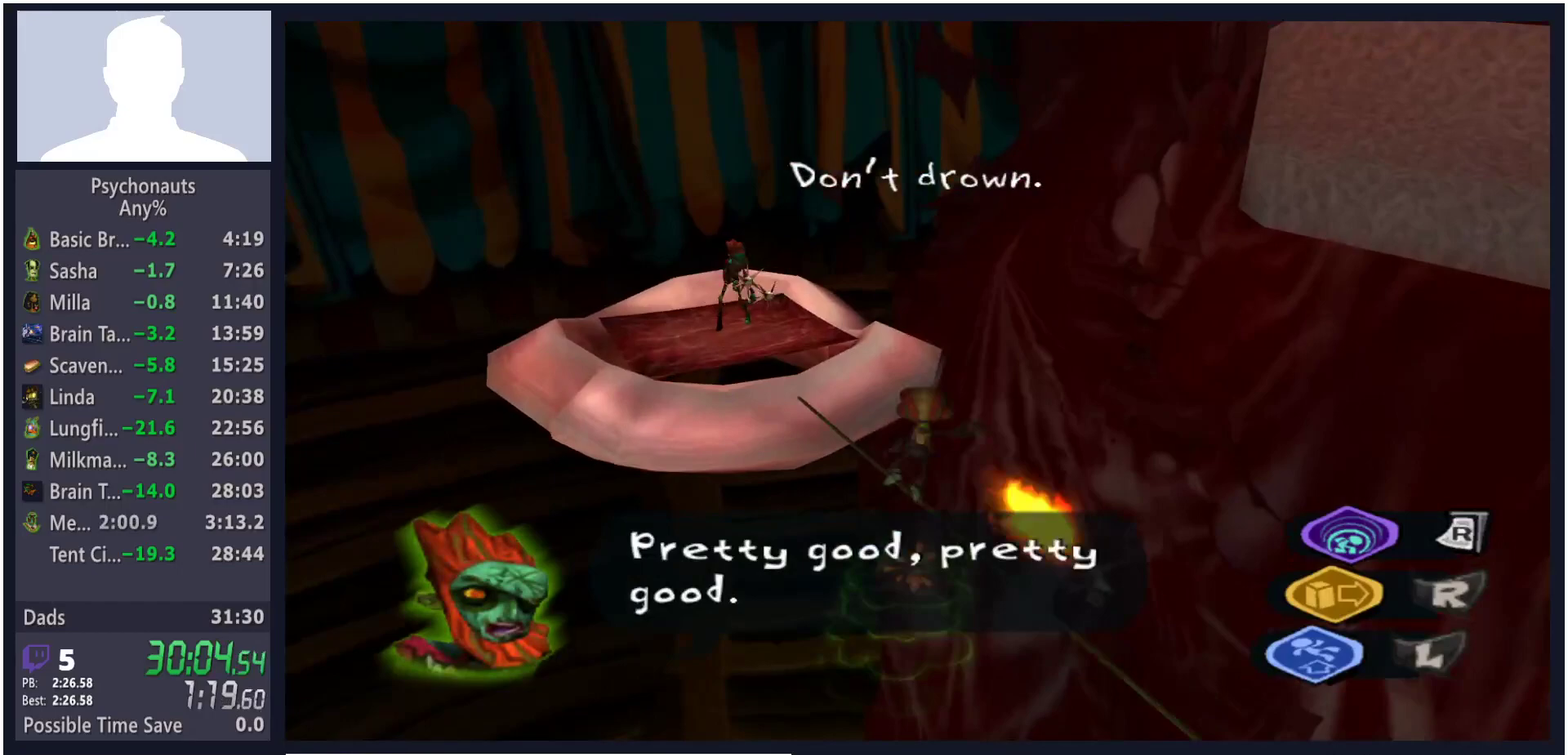
{"buttons": [], "left_stick": "up", "right_stick": "right", "events": [[233, "right_stick", "right"]]}
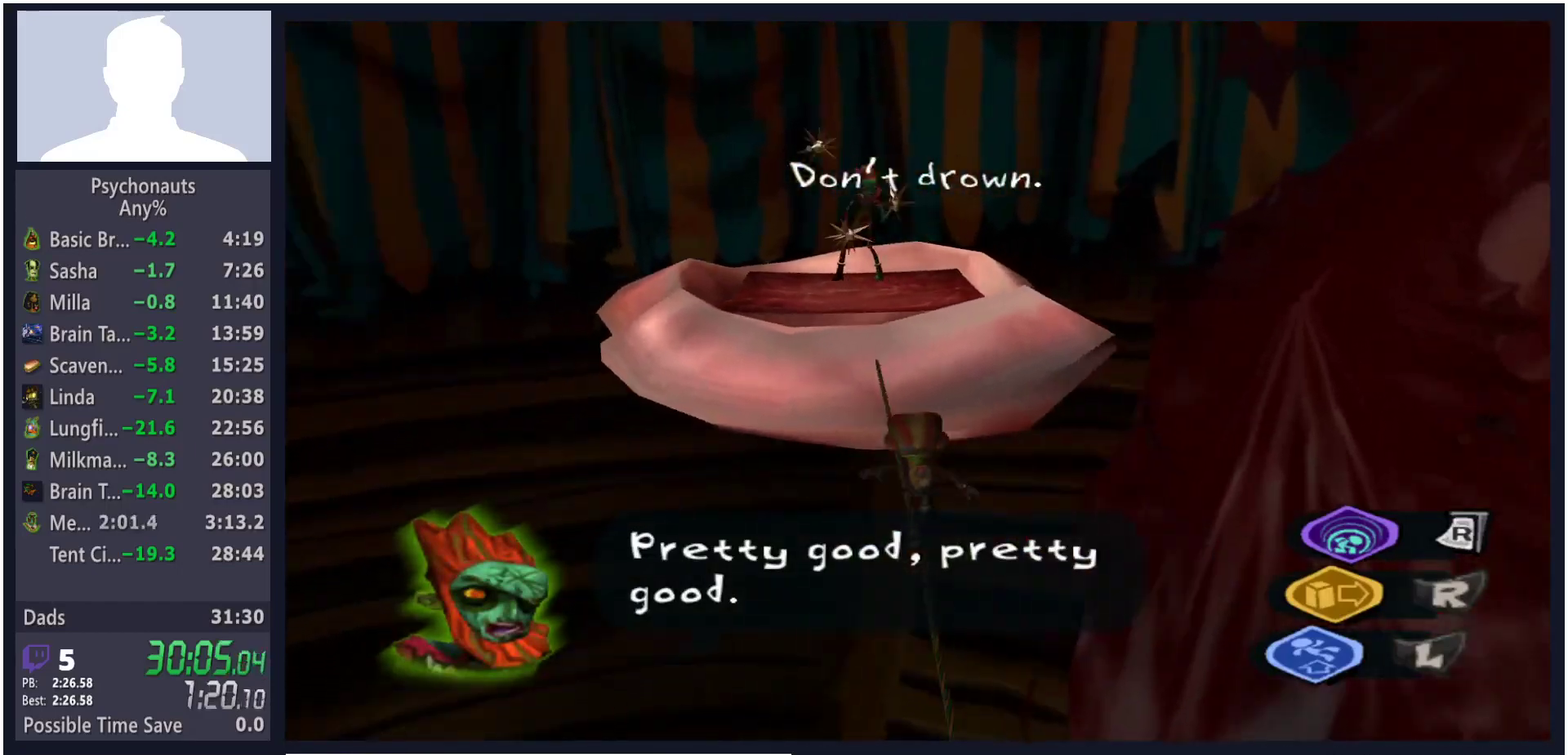
{"buttons": [], "left_stick": "up", "right_stick": "center", "events": [[100, "right_stick", "center"]]}
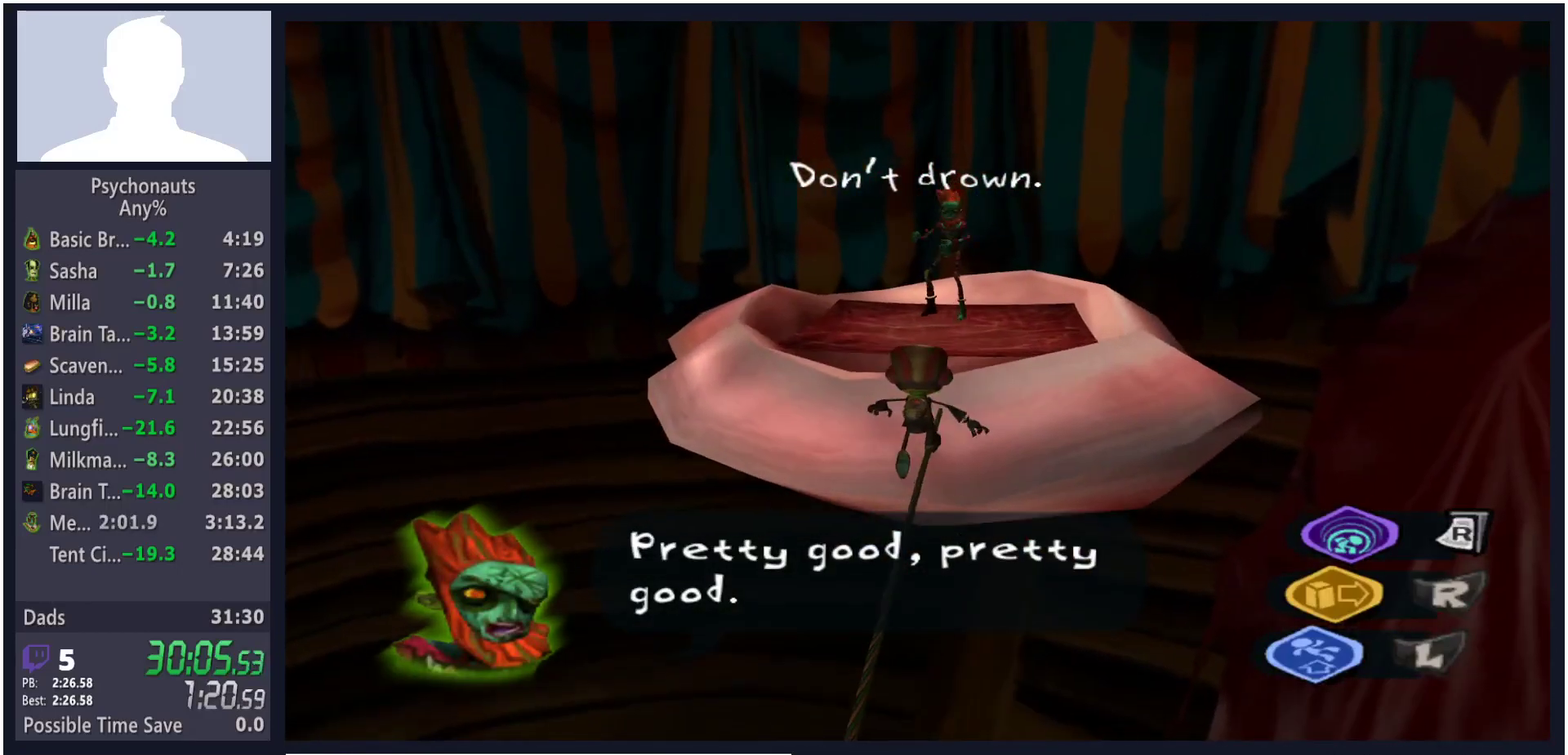
{"buttons": [], "left_stick": "up", "right_stick": "center", "events": [[183, "A", "down"], [267, "A", "up"]]}
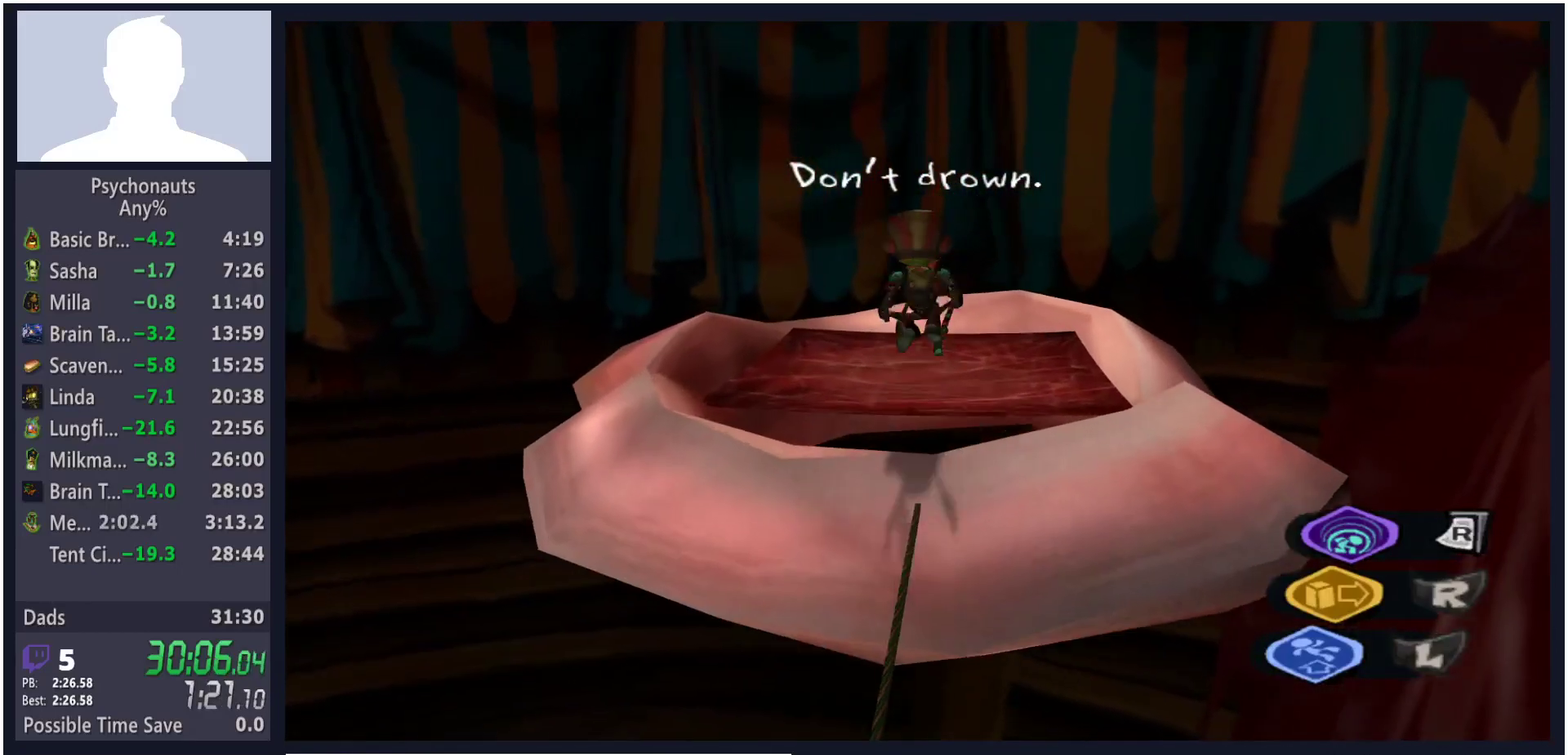
{"buttons": ["A"], "left_stick": "up", "right_stick": "center", "events": [[400, "A", "down"]]}
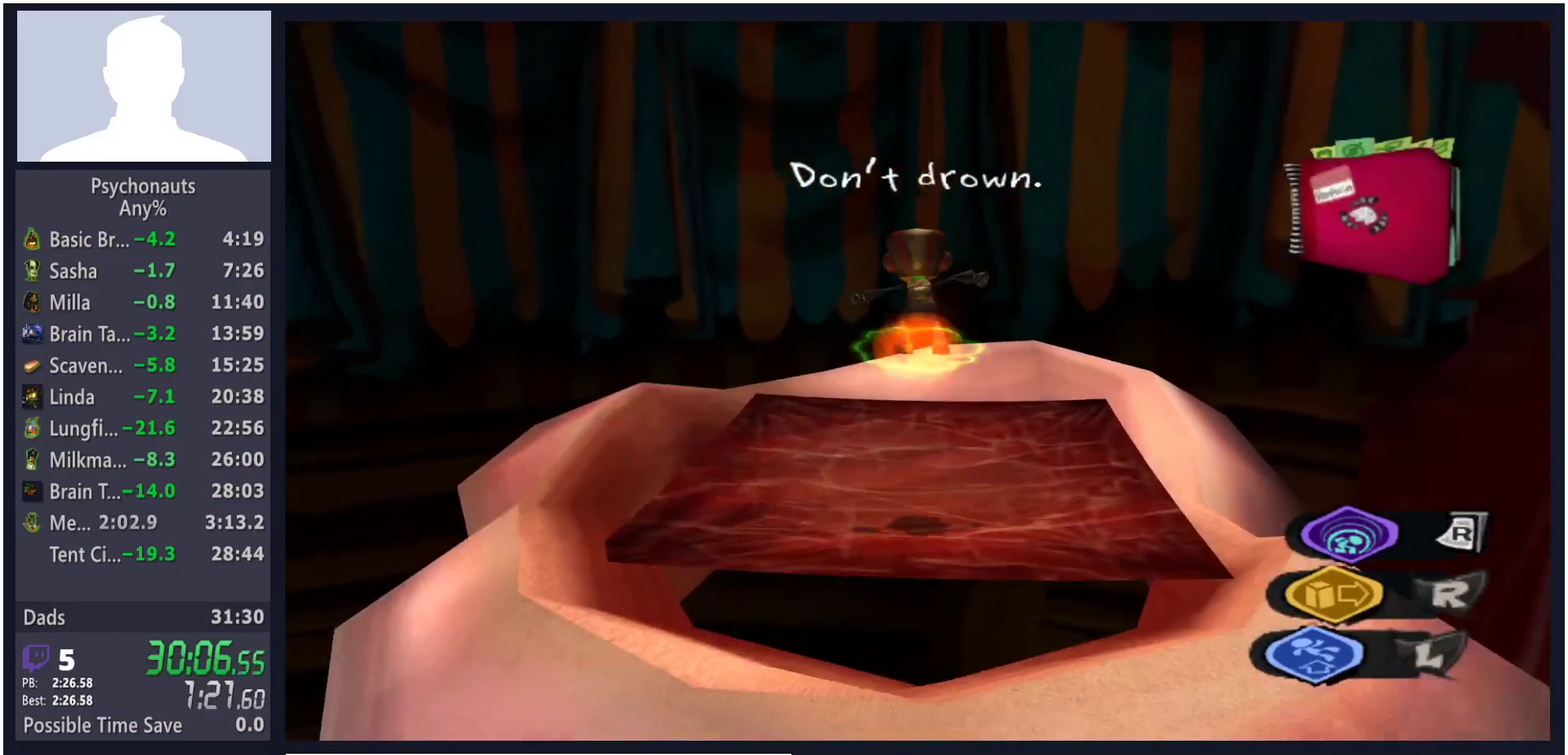
{"buttons": [], "left_stick": "center", "right_stick": "center", "events": [[150, "A", "up"], [250, "X", "down"], [300, "X", "up"], [367, "left_stick", "center"]]}
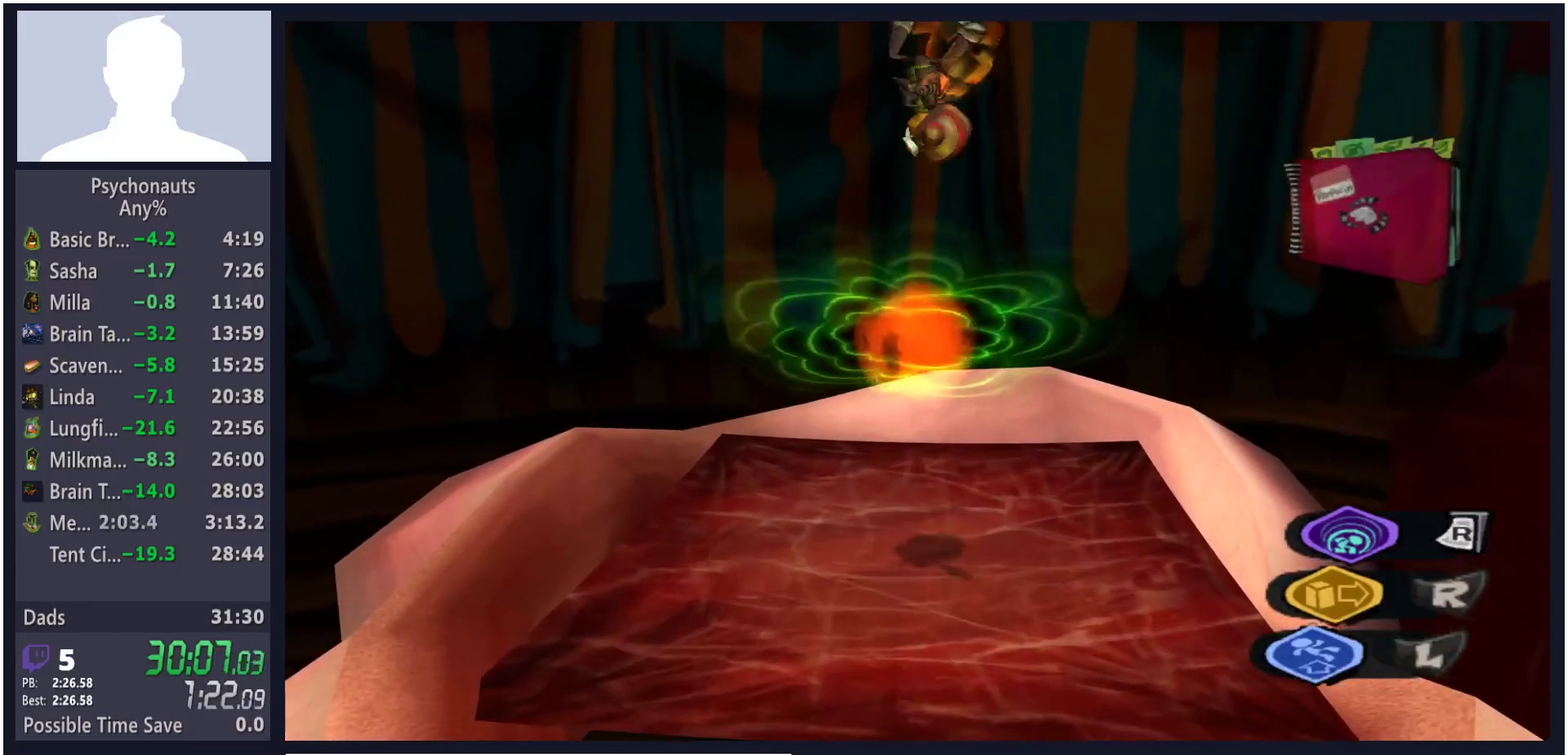
{"buttons": [], "left_stick": "center", "right_stick": "center", "events": []}
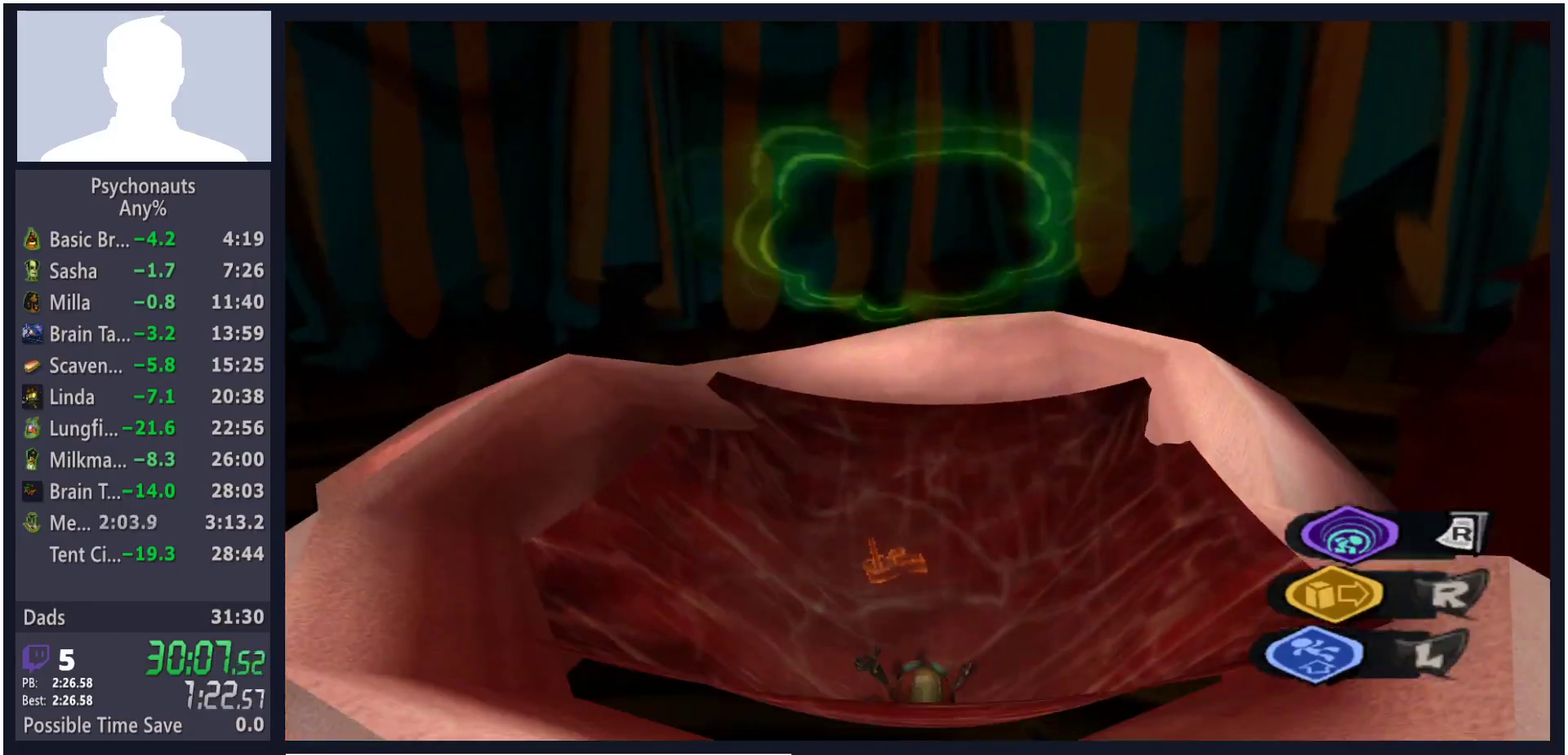
{"buttons": [], "left_stick": "center", "right_stick": "center", "events": []}
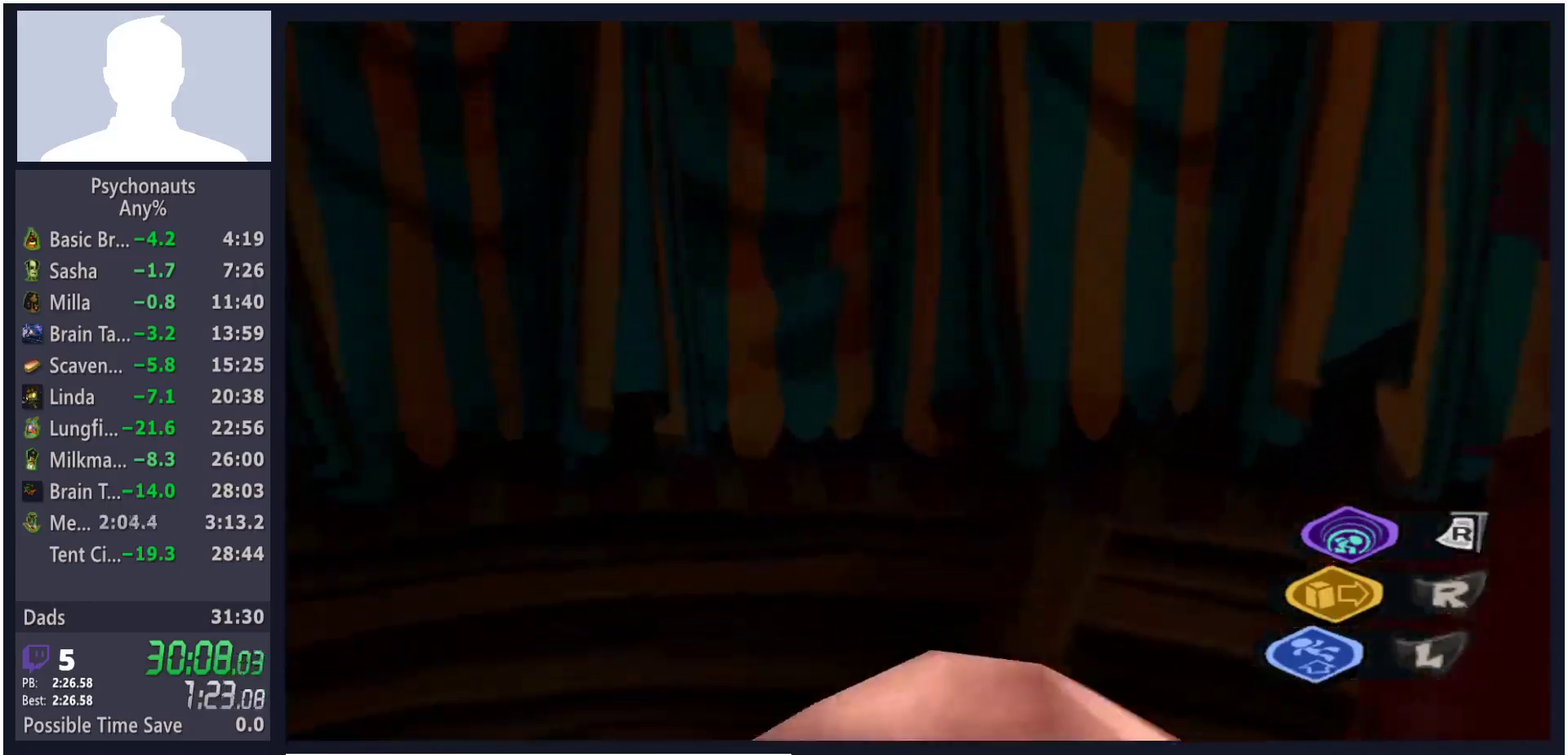
{"buttons": [], "left_stick": "center", "right_stick": "center", "events": []}
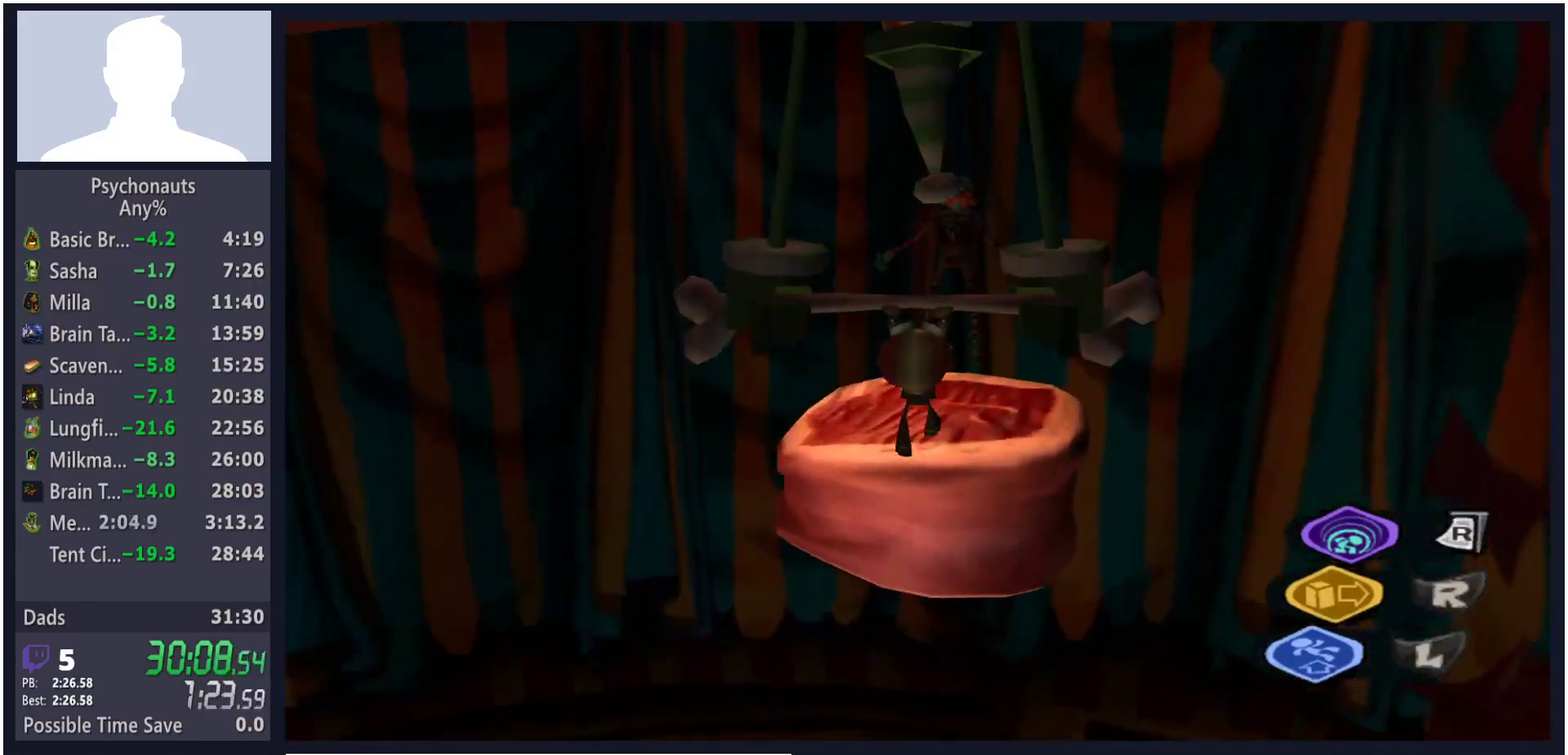
{"buttons": ["L2"], "left_stick": "down-right", "right_stick": "center", "events": [[233, "B", "down"], [300, "B", "up"], [317, "left_stick", "down-right"], [350, "L2", "down"]]}
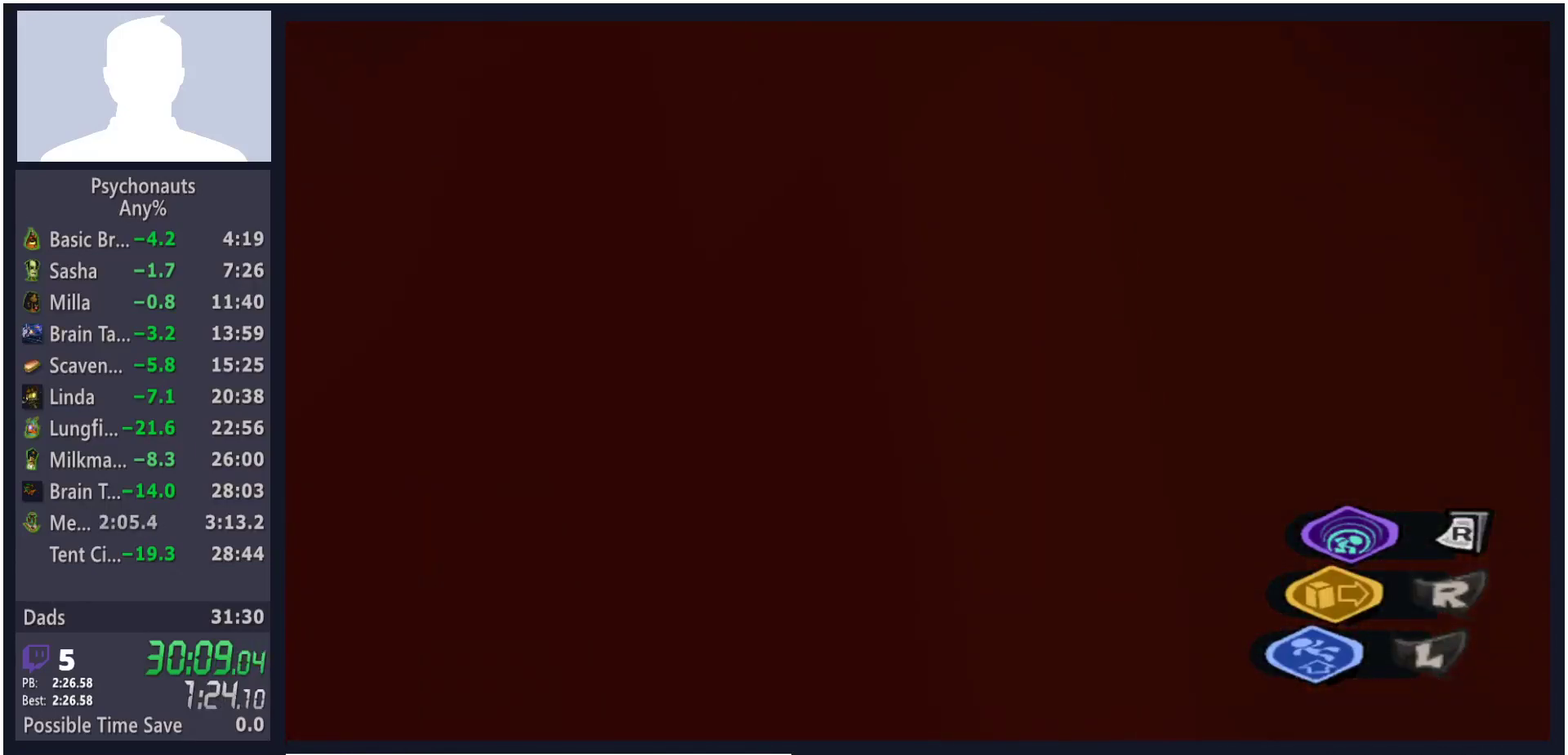
{"buttons": ["L2"], "left_stick": "down-right", "right_stick": "center", "events": []}
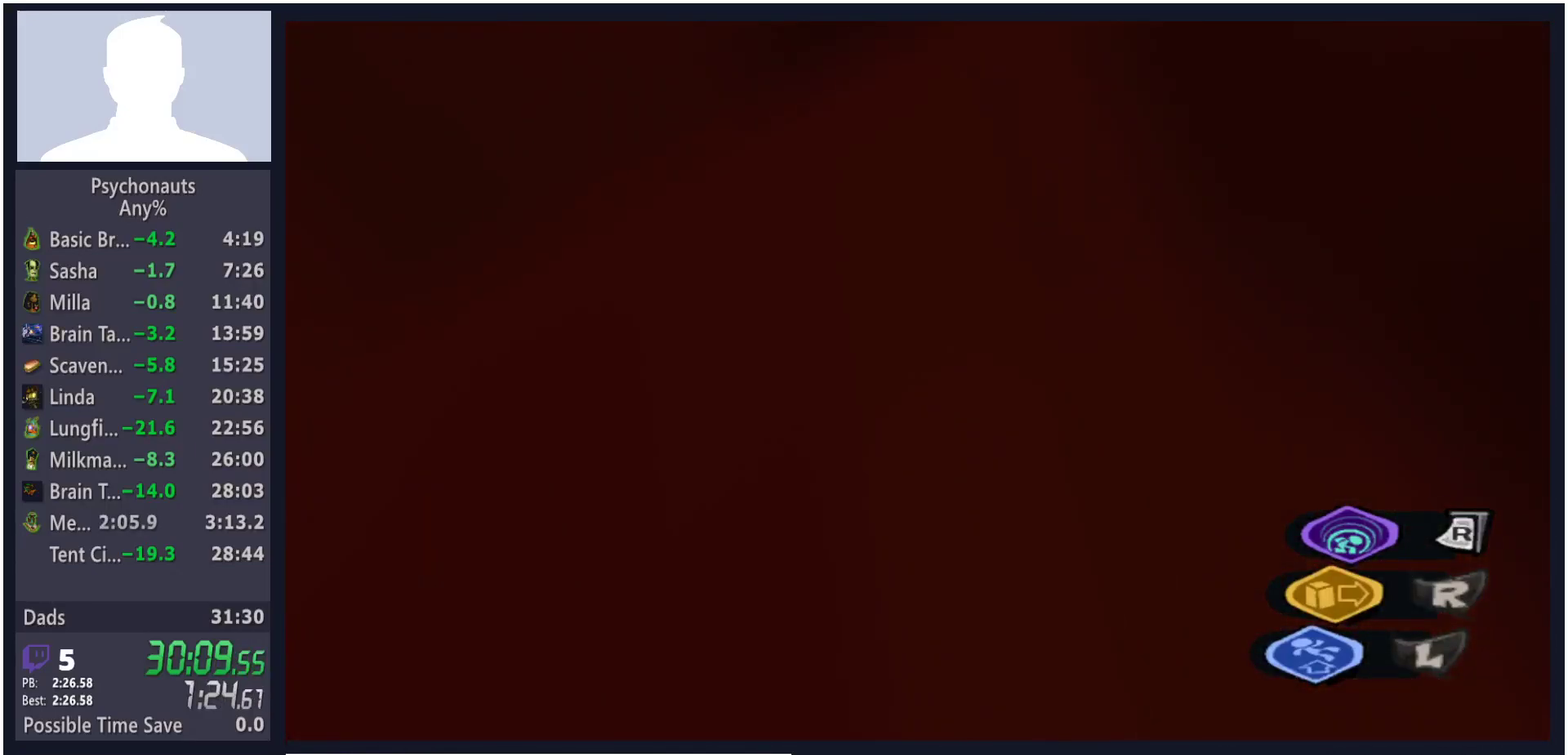
{"buttons": [], "left_stick": "down-right", "right_stick": "center", "events": [[200, "L2", "up"]]}
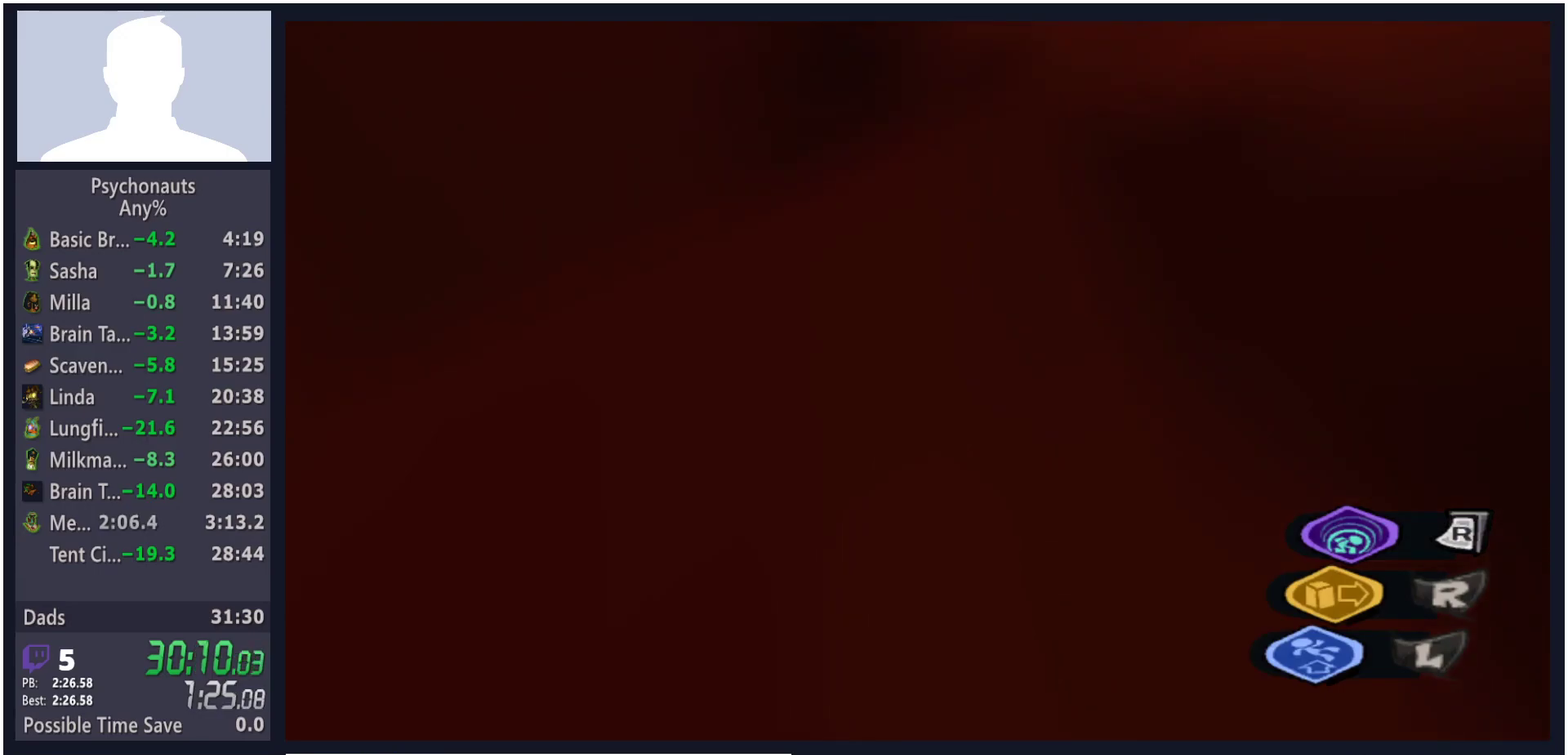
{"buttons": ["L2"], "left_stick": "down-right", "right_stick": "center", "events": [[283, "L2", "down"]]}
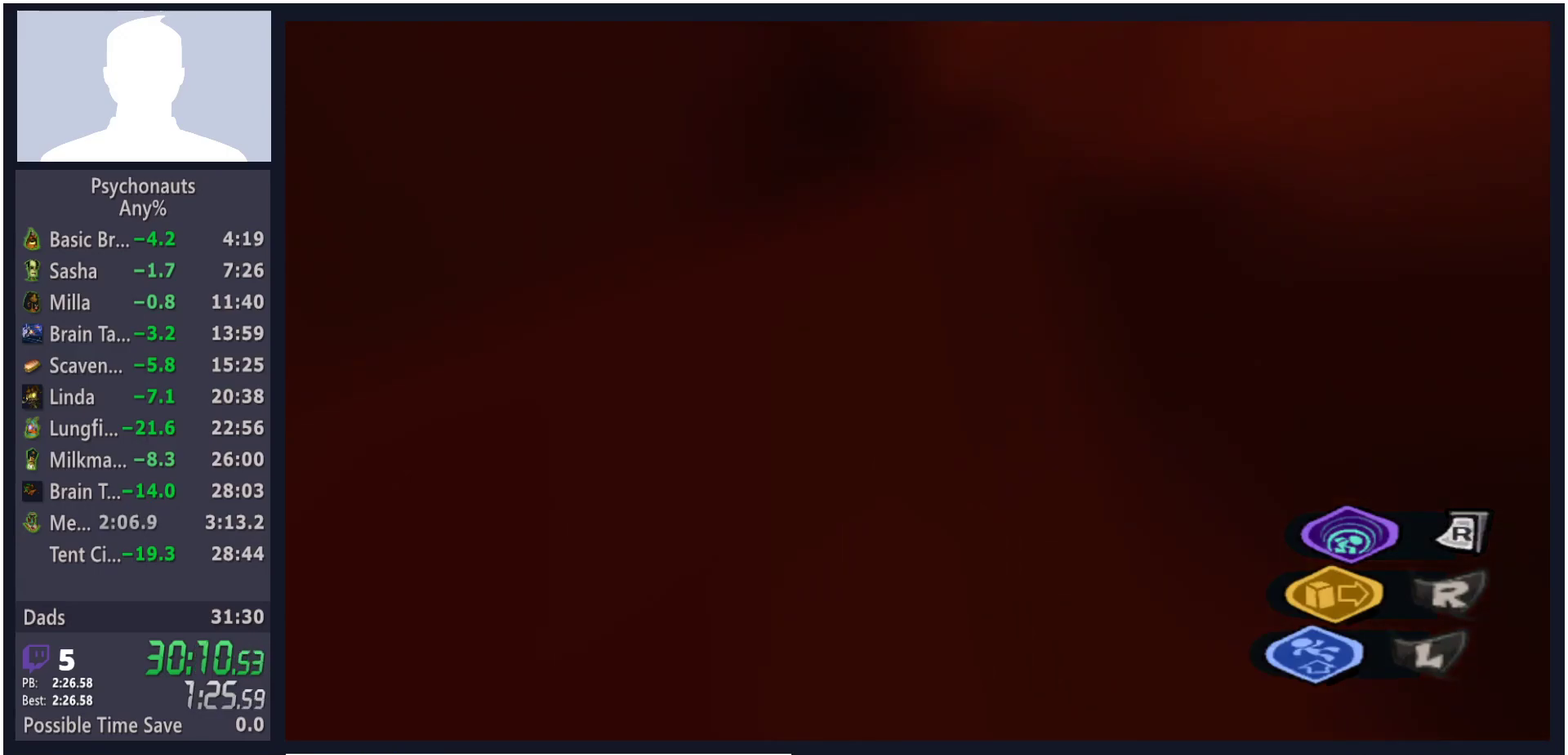
{"buttons": [], "left_stick": "down-right", "right_stick": "center", "events": [[183, "L2", "up"]]}
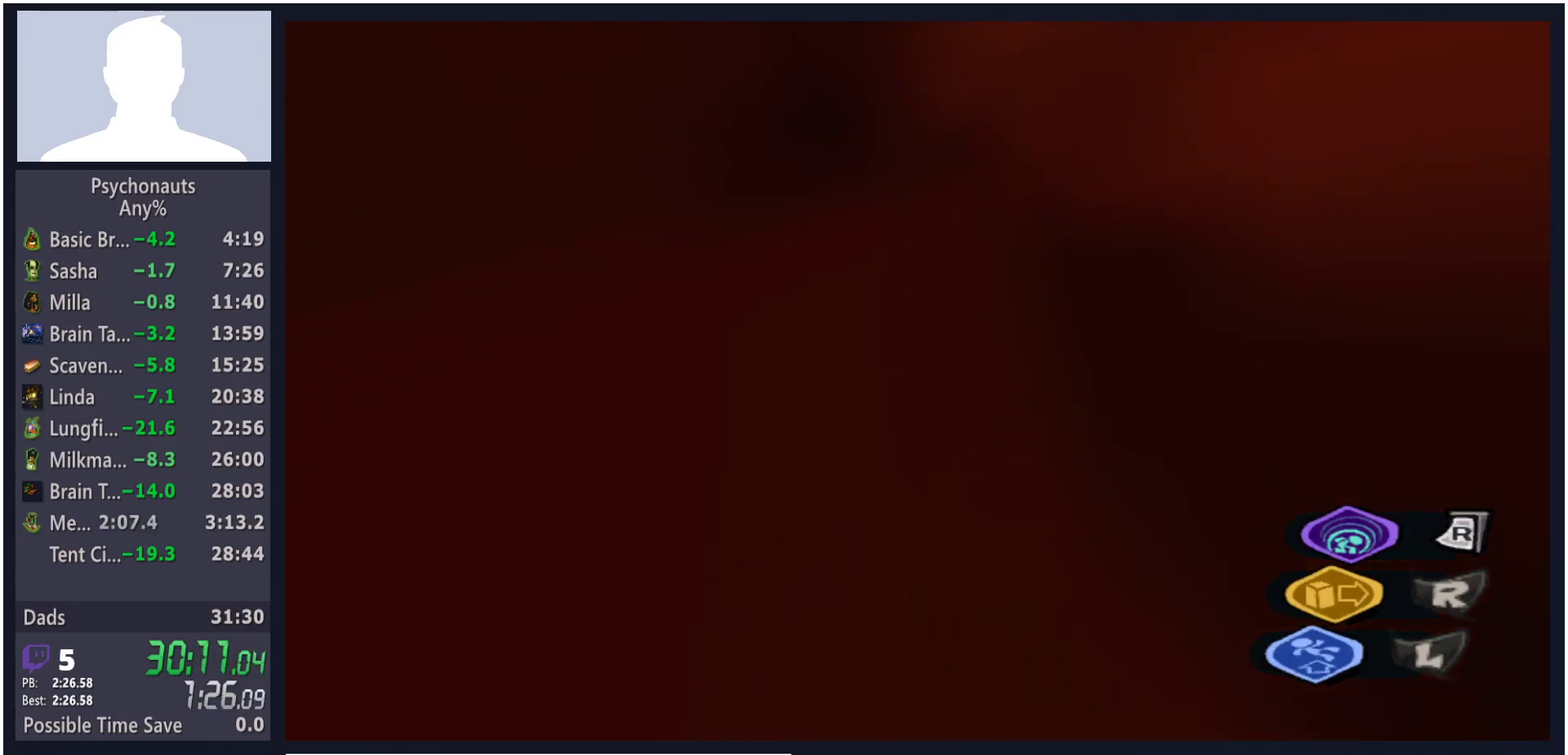
{"buttons": [], "left_stick": "down-right", "right_stick": "center", "events": []}
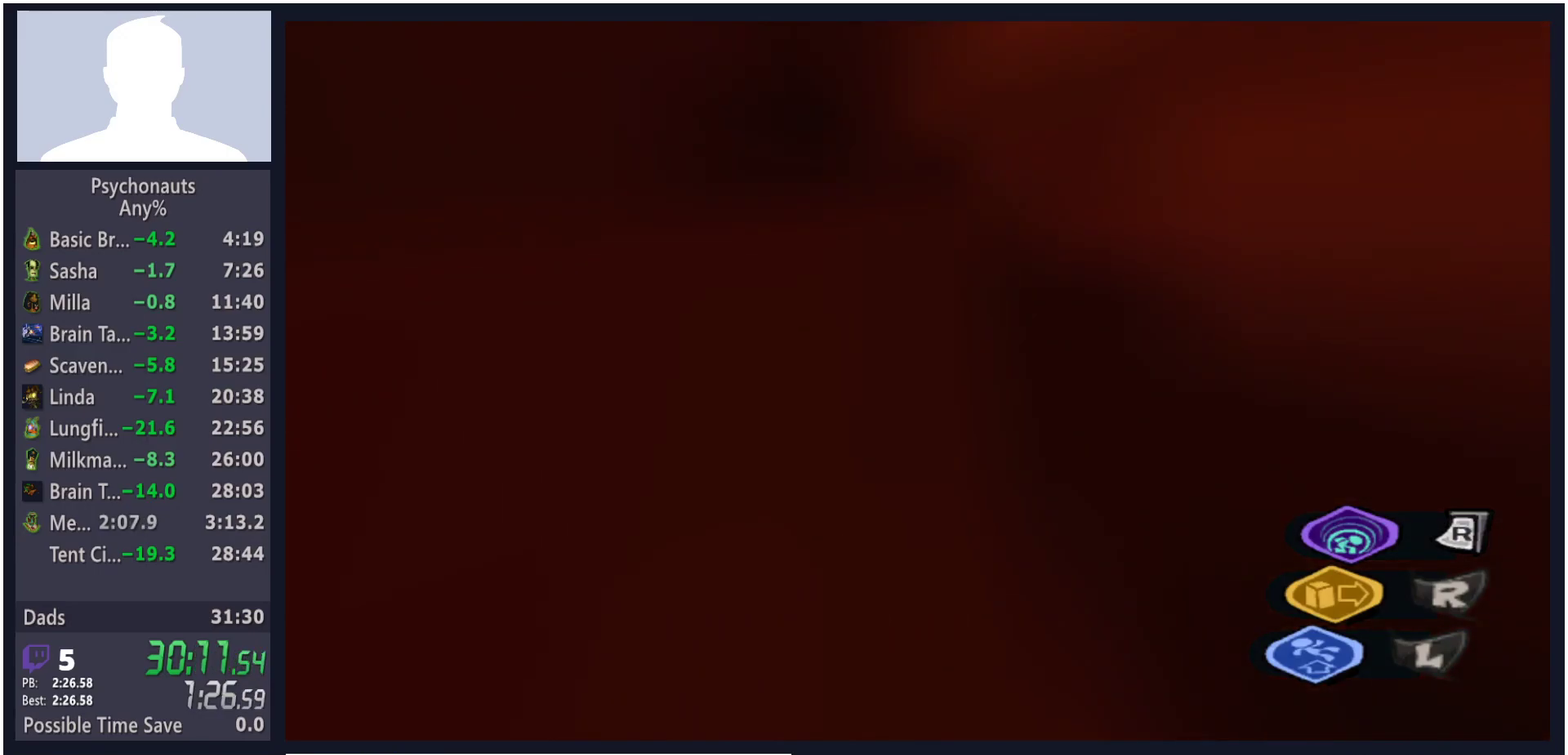
{"buttons": [], "left_stick": "down-right", "right_stick": "center", "events": []}
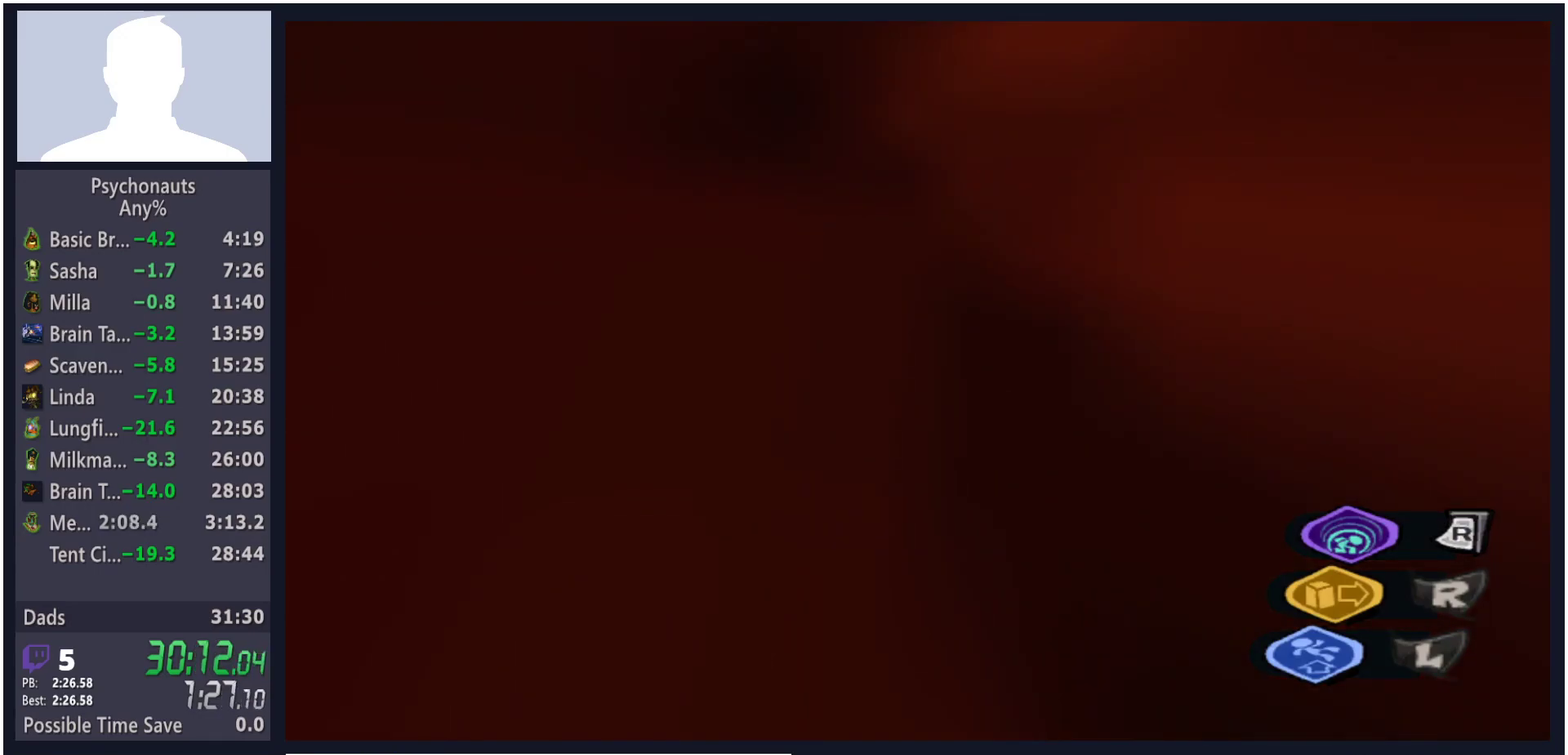
{"buttons": [], "left_stick": "down-right", "right_stick": "center", "events": []}
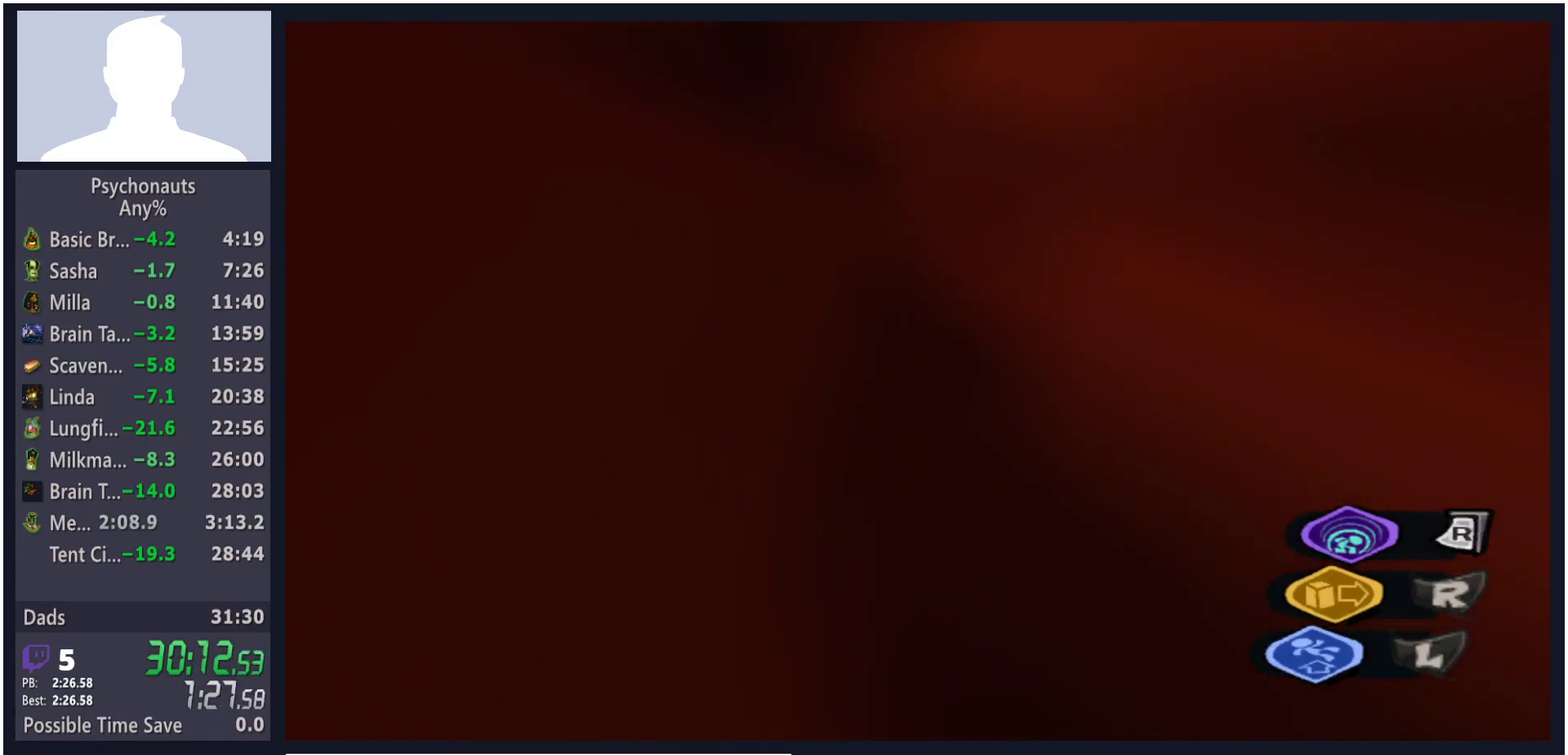
{"buttons": [], "left_stick": "center", "right_stick": "center", "events": [[333, "left_stick", "down-left"], [400, "left_stick", "center"]]}
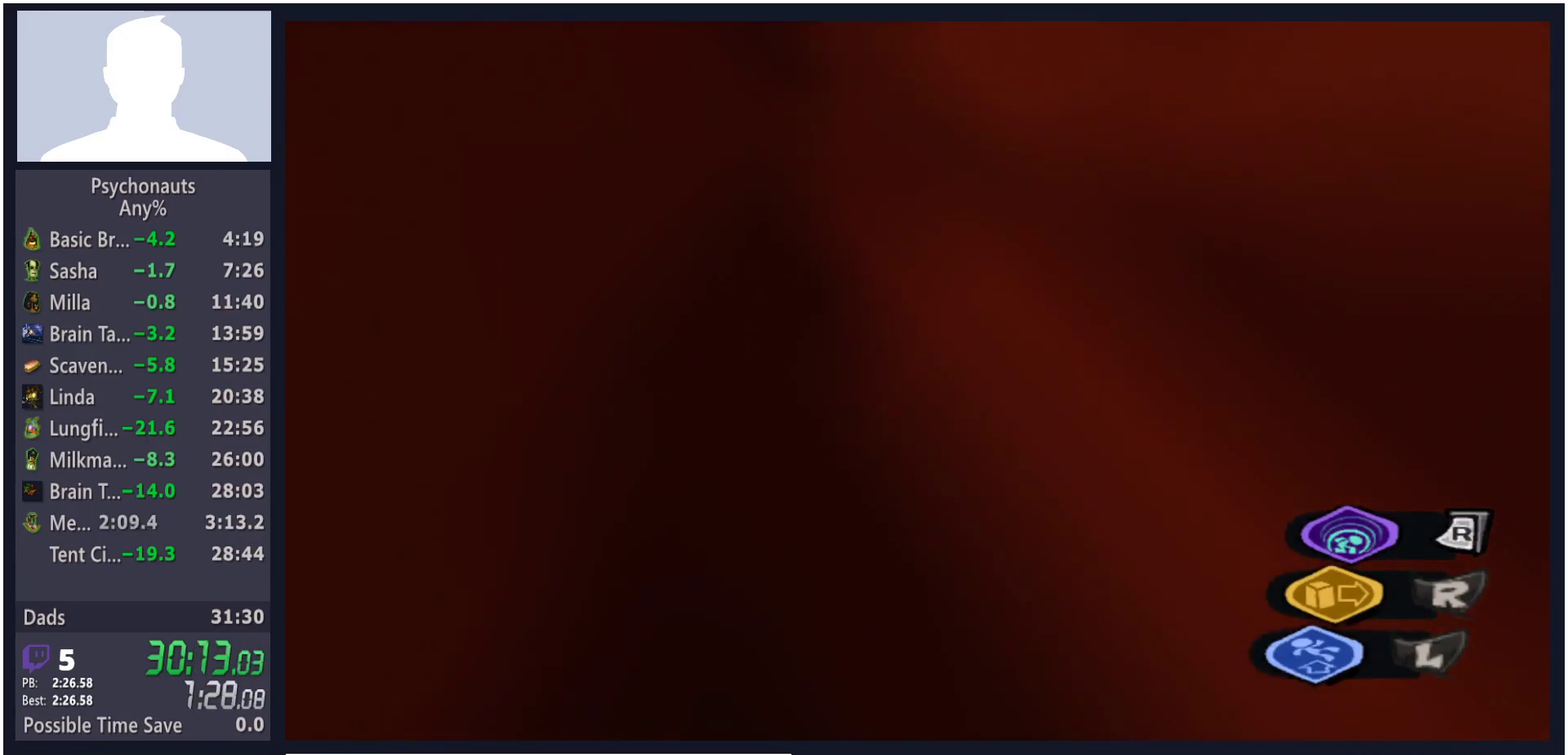
{"buttons": ["L2"], "left_stick": "left", "right_stick": "center", "events": [[67, "left_stick", "left"], [333, "L2", "down"]]}
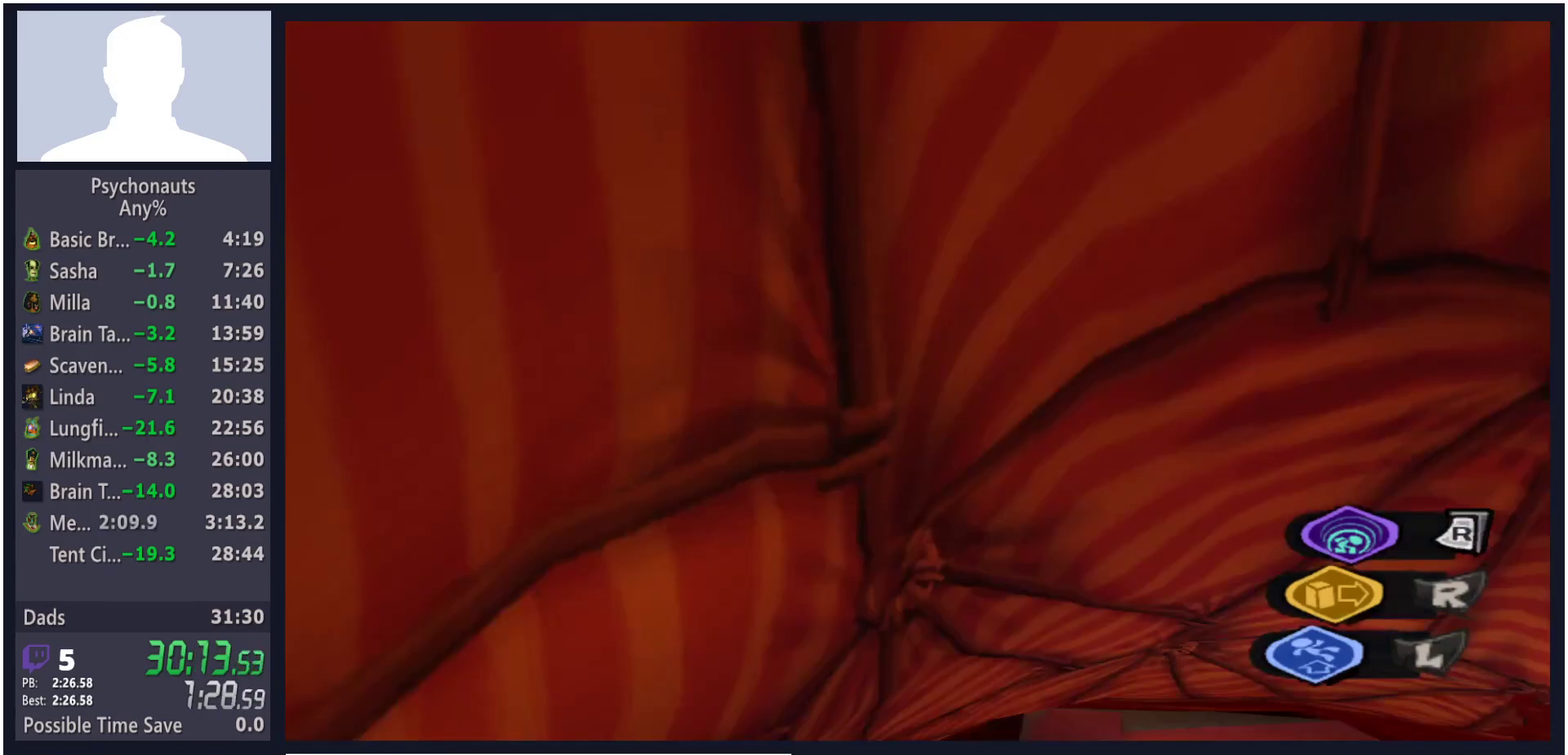
{"buttons": ["L2"], "left_stick": "right", "right_stick": "center", "events": [[50, "left_stick", "up-left"], [150, "left_stick", "right"], [283, "left_stick", "down-right"], [433, "left_stick", "right"]]}
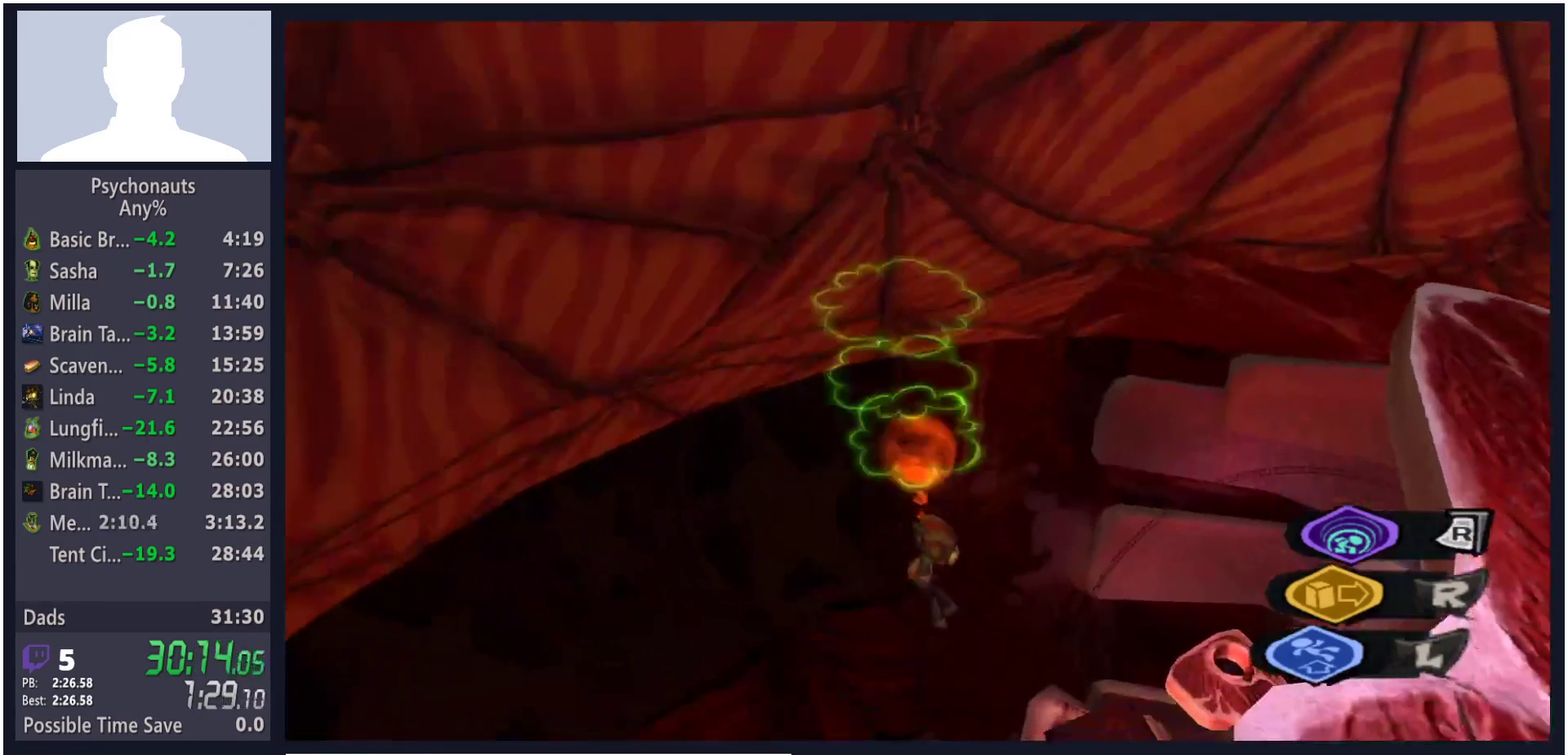
{"buttons": ["L1", "L2"], "left_stick": "right", "right_stick": "center"}
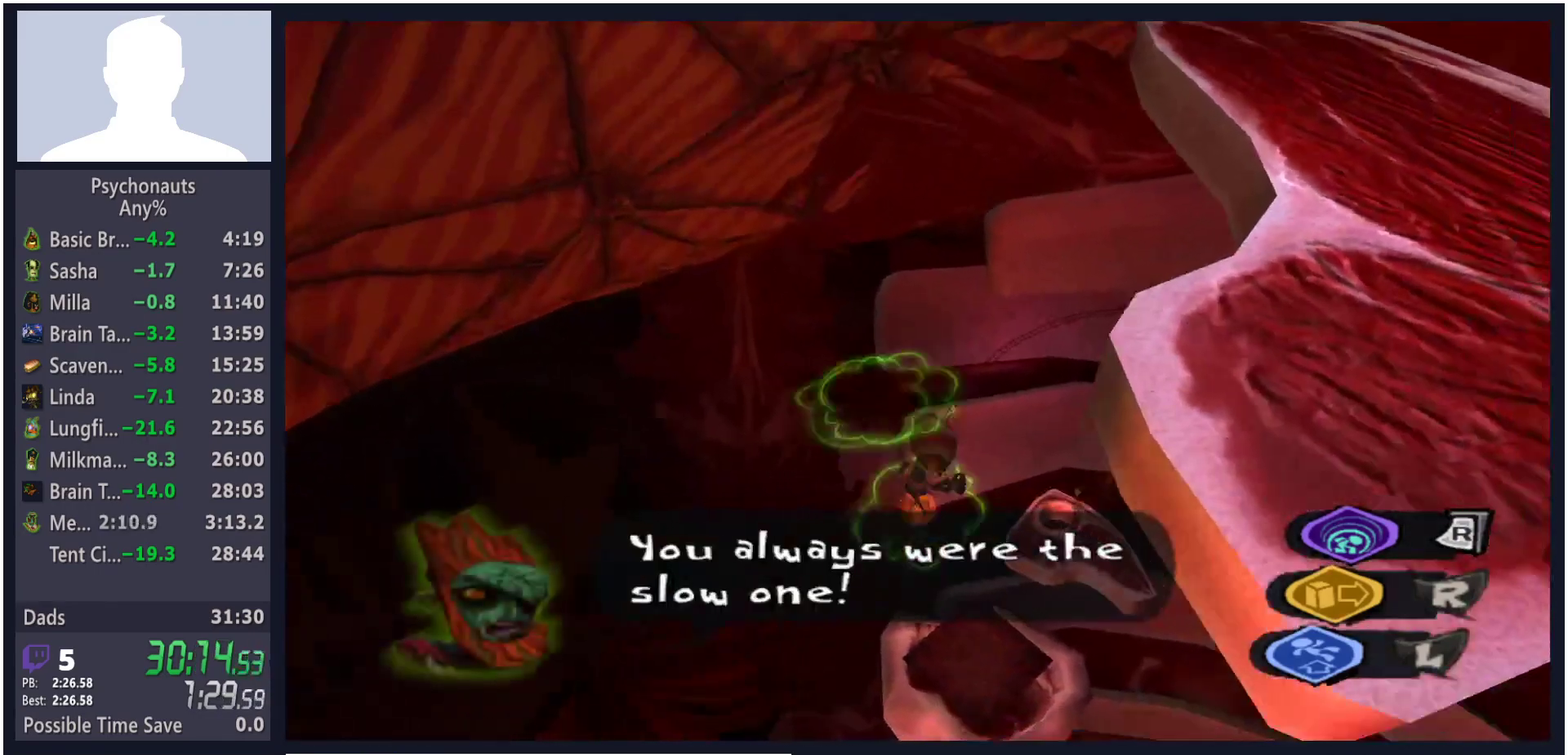
{"buttons": ["A", "L2"], "left_stick": "up-left", "right_stick": "center"}
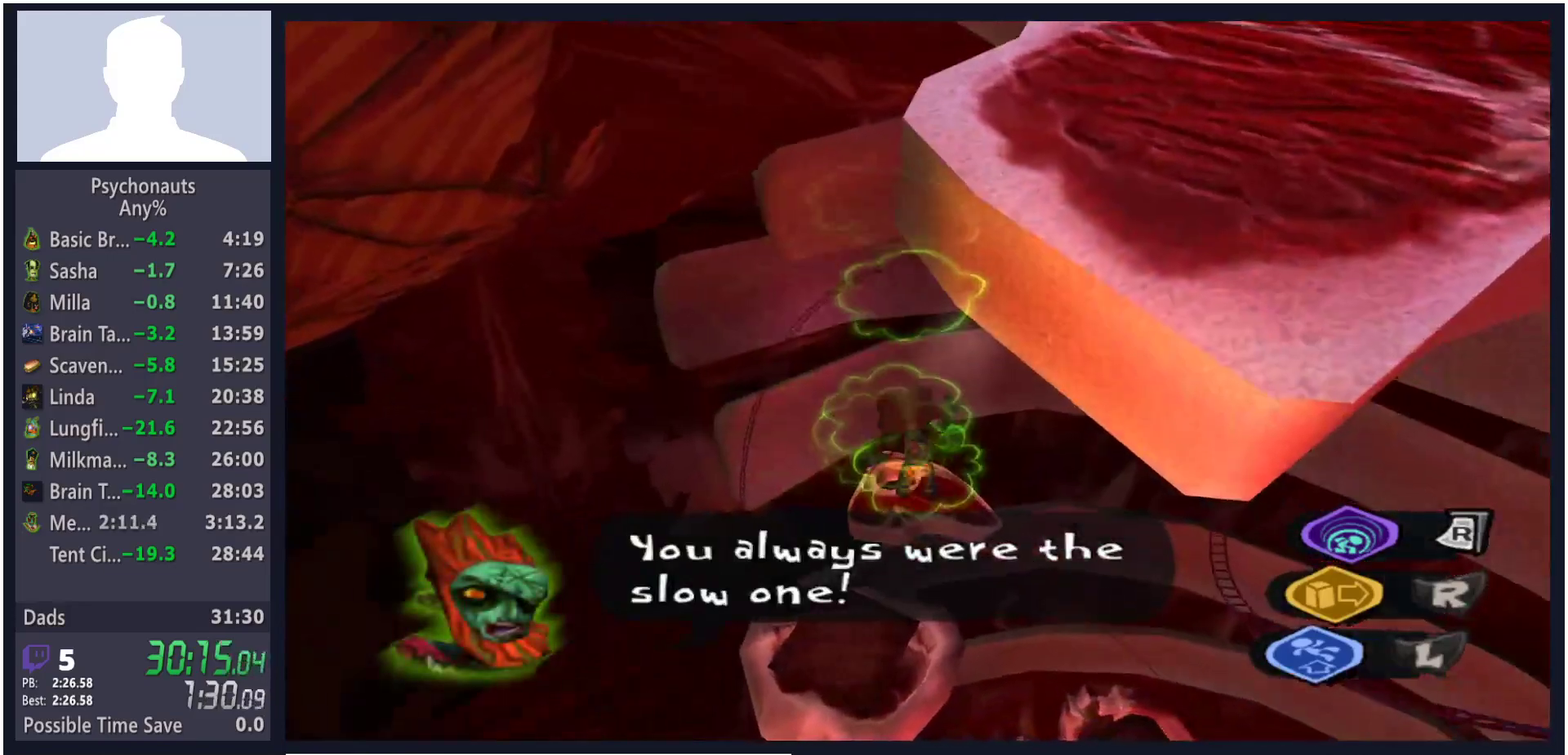
{"buttons": ["A", "B", "L1", "L2"], "left_stick": "up", "right_stick": "center", "events": [[17, "B", "down"], [33, "L1", "down"], [67, "B", "up"], [83, "A", "up"], [133, "A", "down"], [133, "B", "down"], [133, "L1", "up"], [167, "L1", "down"], [200, "B", "up"], [250, "L1", "up"], [267, "B", "down"], [283, "left_stick", "up"], [300, "L1", "down"], [317, "A", "up"], [317, "B", "up"], [367, "A", "down"], [367, "B", "down"], [367, "L1", "up"], [433, "A", "up"], [433, "B", "up"], [433, "L1", "down"], [483, "A", "down"], [500, "B", "down"]]}
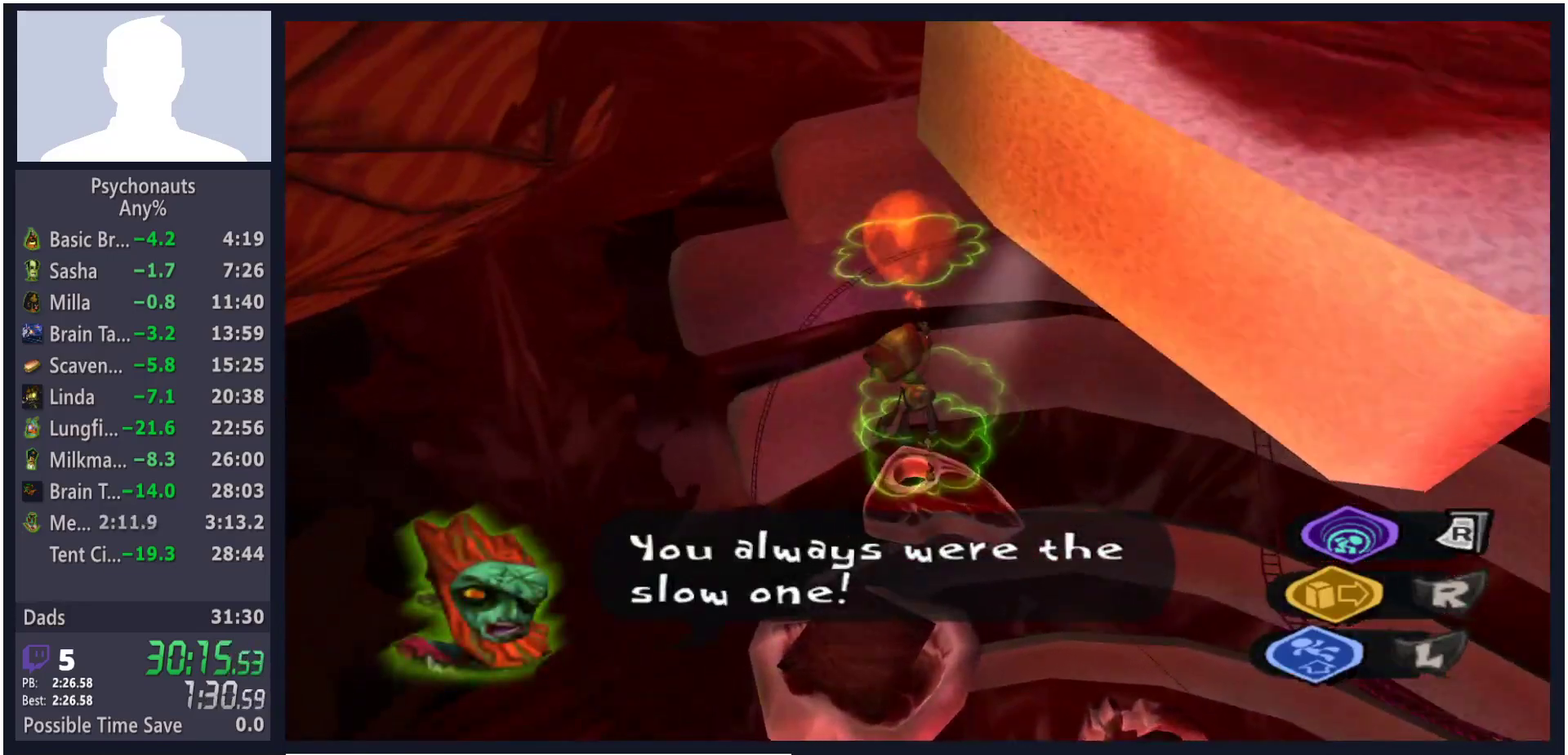
{"buttons": ["A", "B", "L2"], "left_stick": "center", "right_stick": "center", "events": [[17, "L1", "up"], [67, "A", "up"], [67, "B", "up"], [67, "L1", "down"], [100, "left_stick", "up-right"], [117, "A", "down"], [117, "B", "down"], [150, "L1", "up"], [183, "A", "up"], [183, "B", "up"], [200, "L1", "down"], [233, "A", "down"], [233, "B", "down"], [250, "left_stick", "center"], [283, "L1", "up"], [300, "A", "up"], [300, "B", "up"], [350, "A", "down"], [350, "B", "down"], [417, "A", "up"], [417, "B", "up"], [467, "A", "down"], [483, "B", "down"]]}
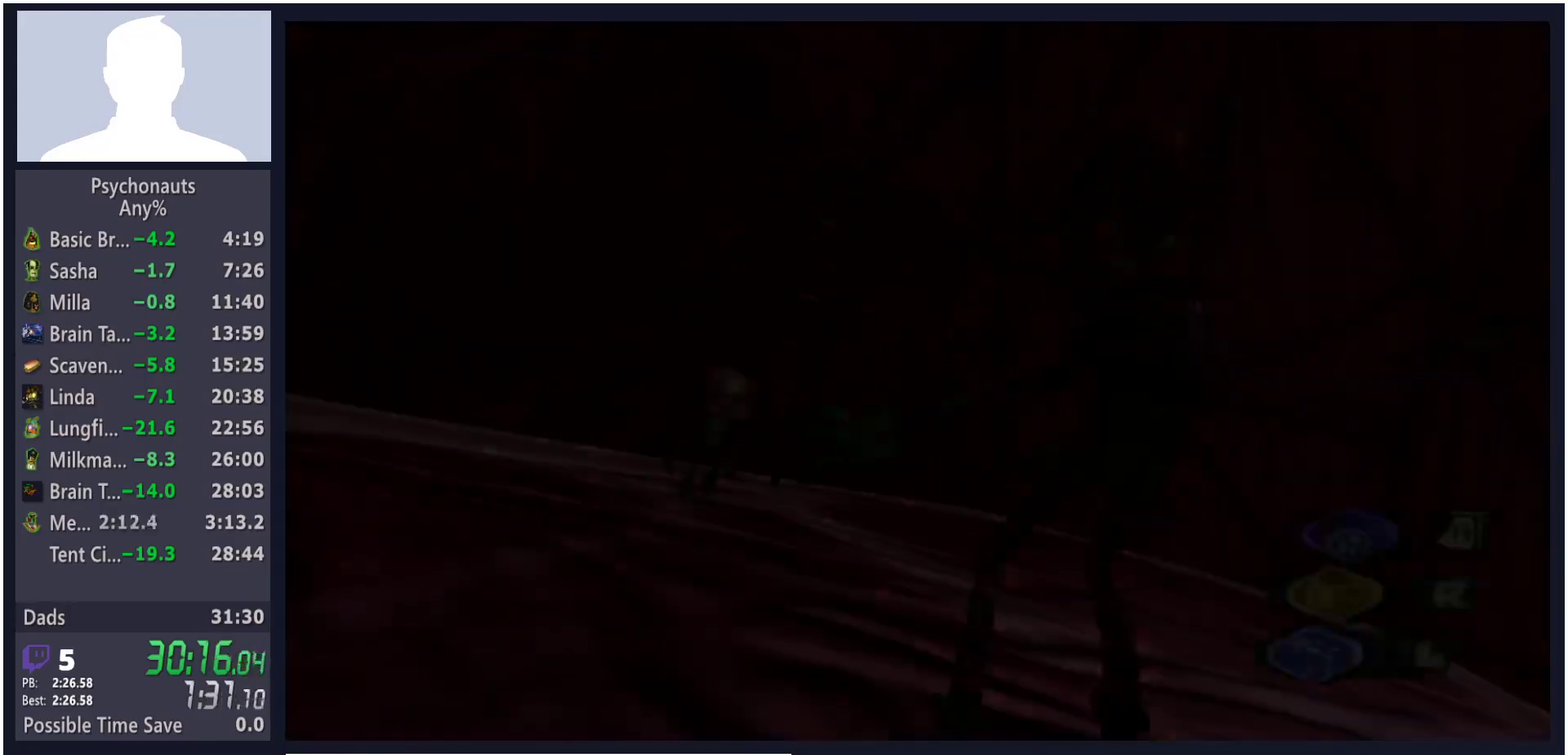
{"buttons": [], "left_stick": "up-left", "right_stick": "center", "events": [[33, "A", "up"], [33, "B", "up"], [117, "L1", "down"], [167, "L1", "up"], [183, "L2", "up"], [200, "B", "down"], [267, "B", "up"], [283, "left_stick", "up-right"], [333, "left_stick", "up"], [500, "left_stick", "up-left"]]}
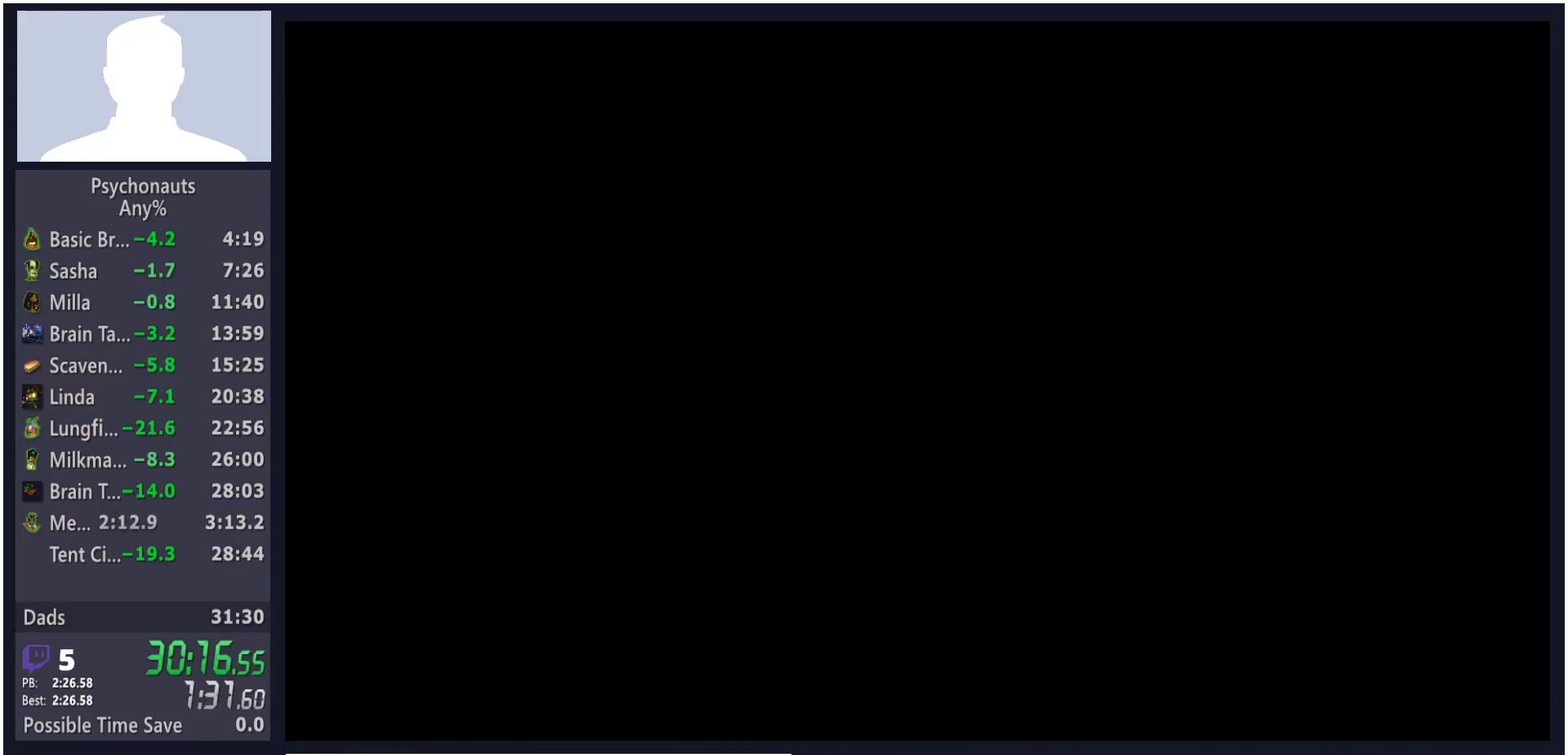
{"buttons": [], "left_stick": "up-left", "right_stick": "center", "events": [[150, "B", "down"], [200, "B", "up"], [267, "B", "down"], [317, "B", "up"], [383, "B", "down"], [467, "B", "up"]]}
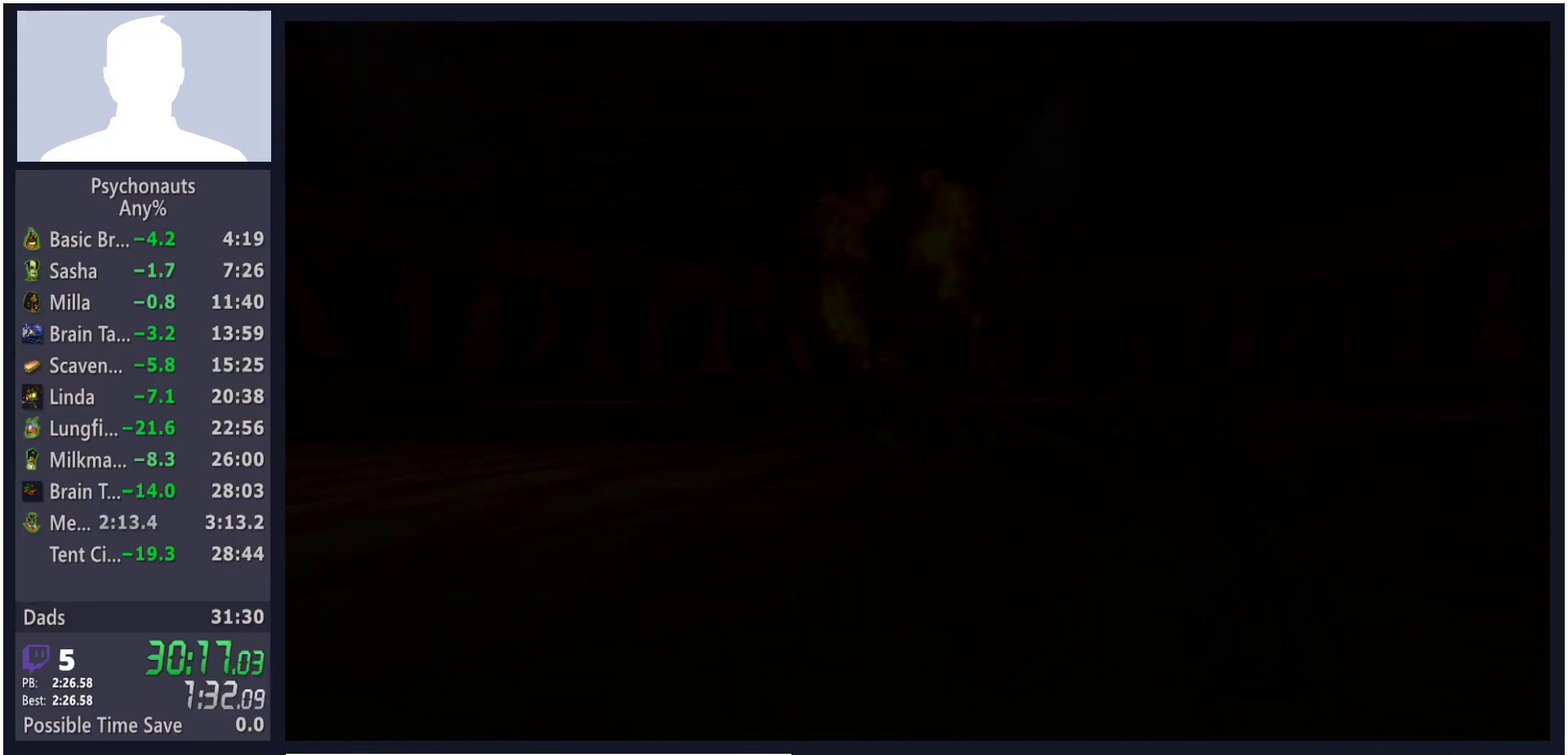
{"buttons": ["L1"], "left_stick": "up-left", "right_stick": "center", "events": [[17, "B", "down"], [83, "B", "up"], [150, "B", "down"], [200, "B", "up"], [267, "B", "down"], [350, "B", "up"], [450, "L1", "down"]]}
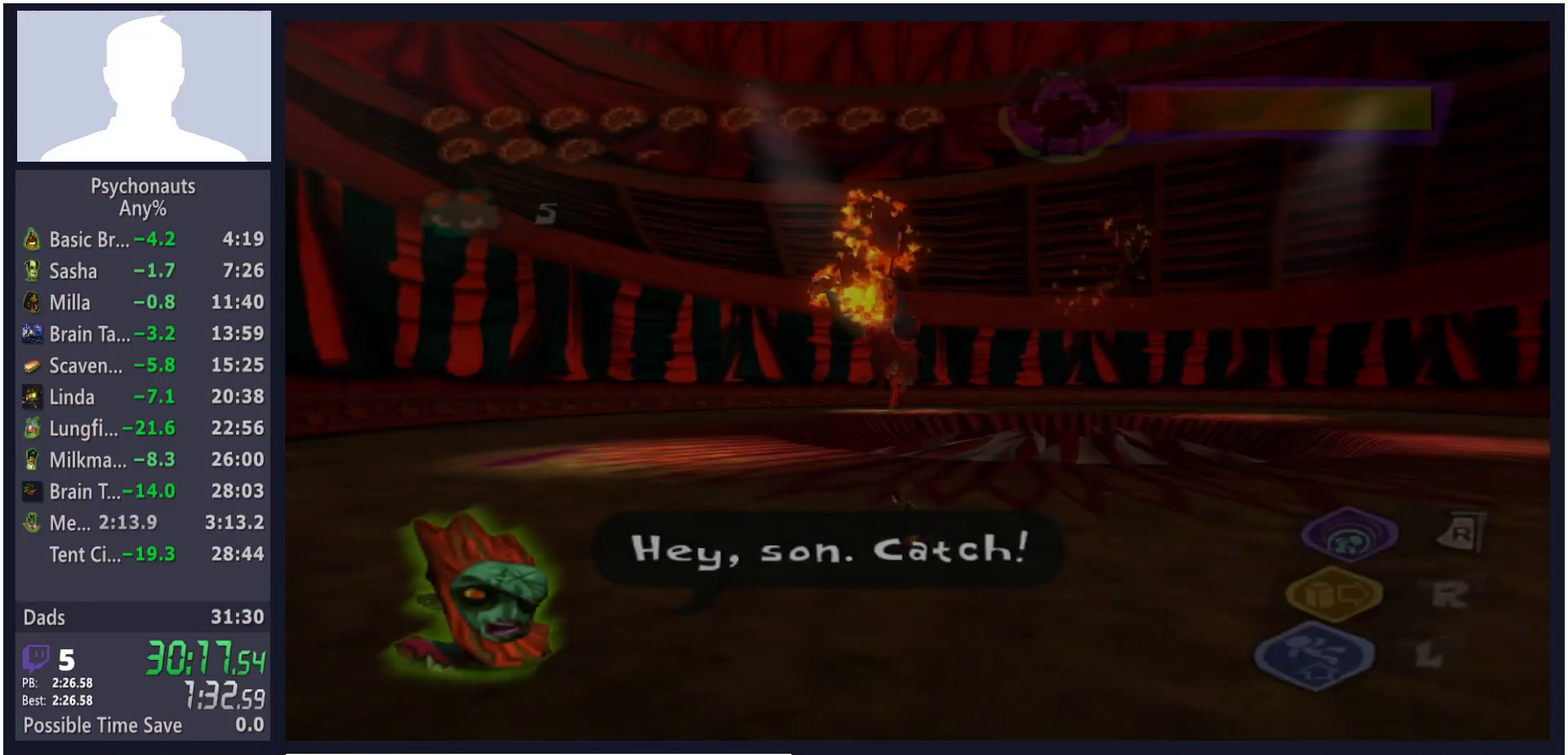
{"buttons": [], "left_stick": "up-left", "right_stick": "center", "events": [[67, "L1", "up"]]}